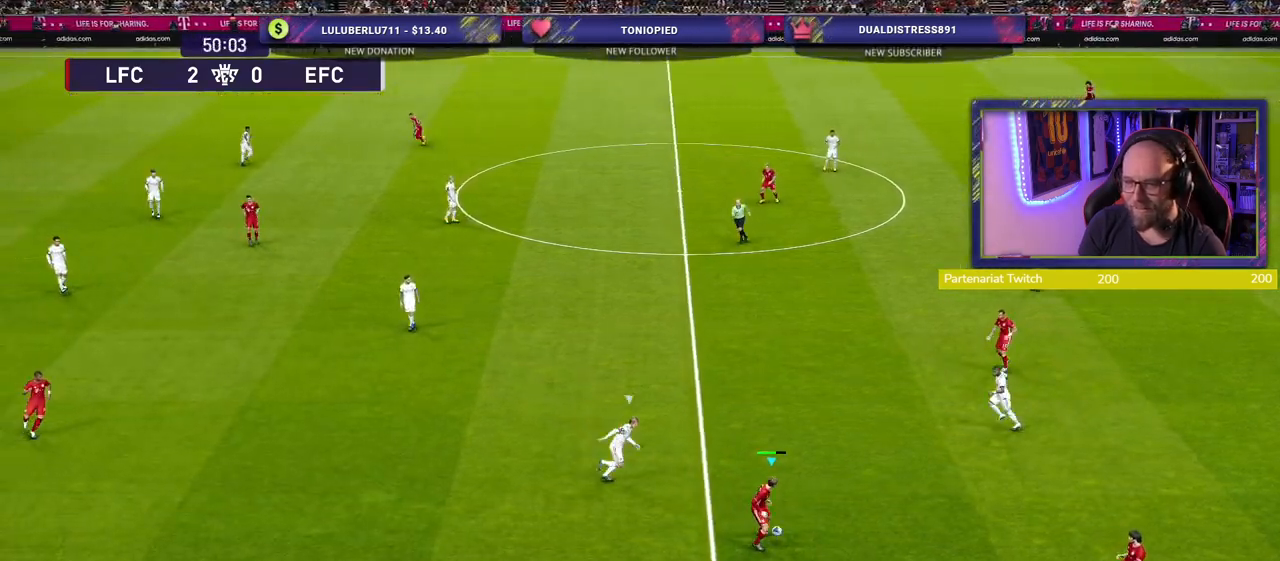
Gameplay with a controller (PlayStation layout); each line is a JSON object with the inputs held at the frame after it. "events" lists button and stick changes between this image and that frame as [ms after this image, input, new state], when the widget could be followed in between.
{"buttons": [], "left_stick": "right", "right_stick": "center", "events": [[160, "CROSS", "up"]]}
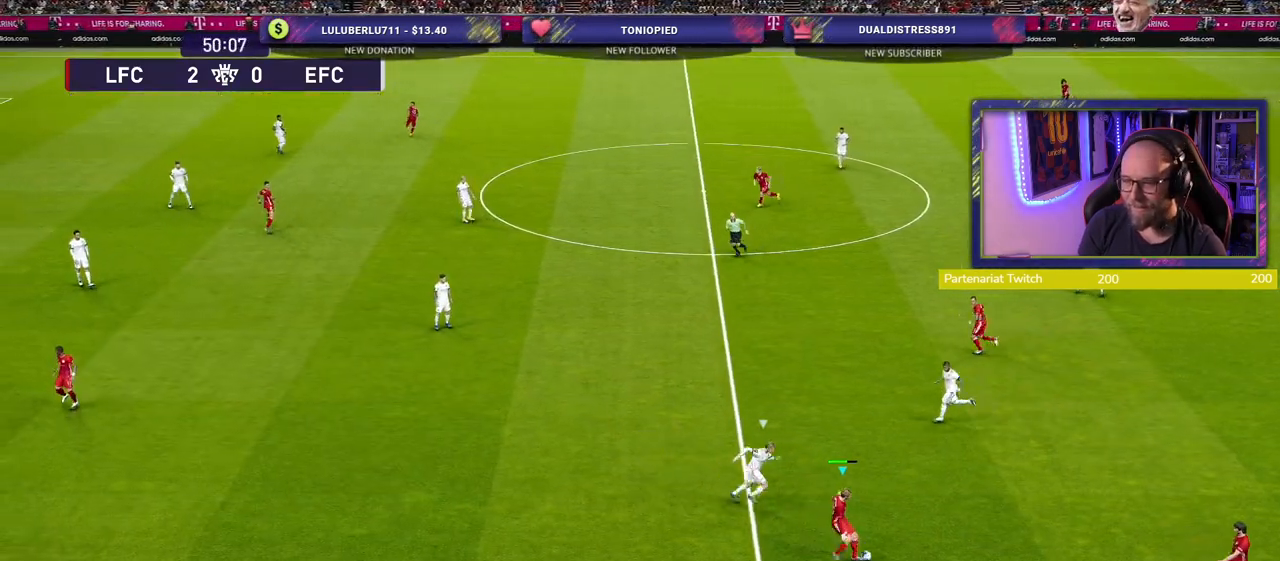
{"buttons": [], "left_stick": "left", "right_stick": "center", "events": [[40, "left_stick", "center"], [460, "left_stick", "left"]]}
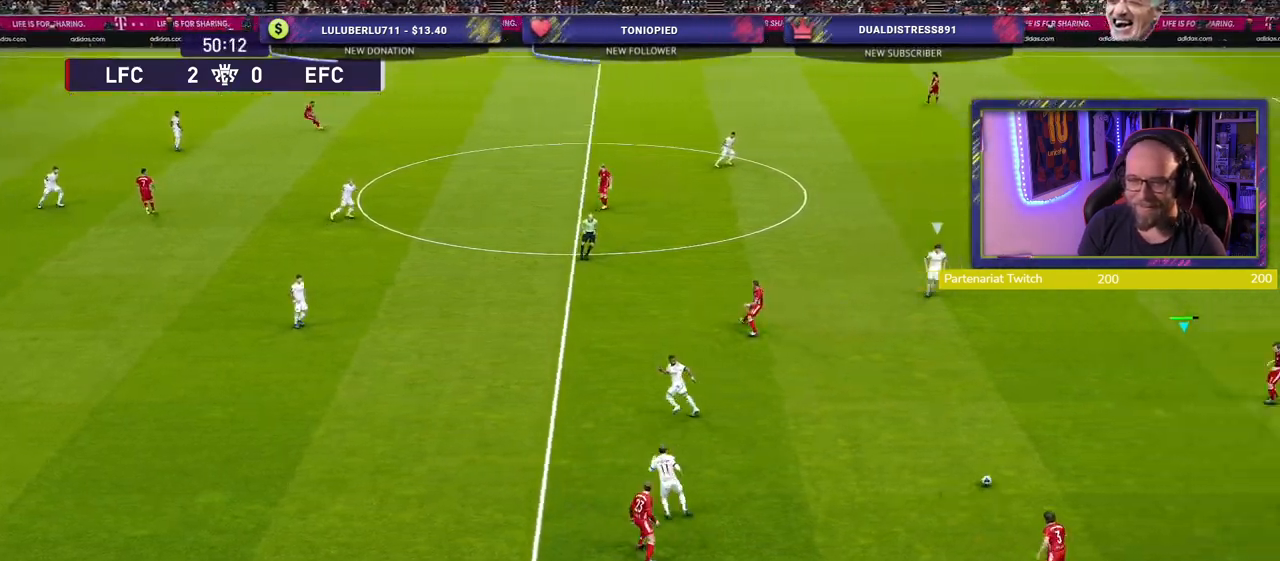
{"buttons": [], "left_stick": "up-left", "right_stick": "center", "events": [[20, "left_stick", "up-left"]]}
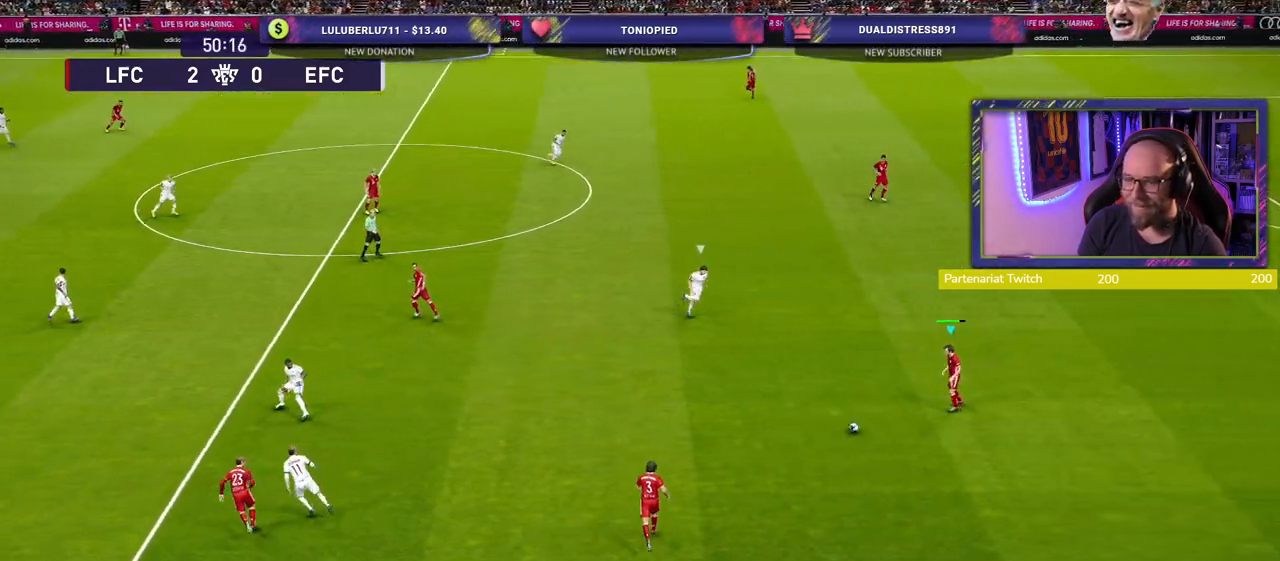
{"buttons": [], "left_stick": "up", "right_stick": "center", "events": [[300, "left_stick", "up"], [320, "CROSS", "down"], [460, "CROSS", "up"]]}
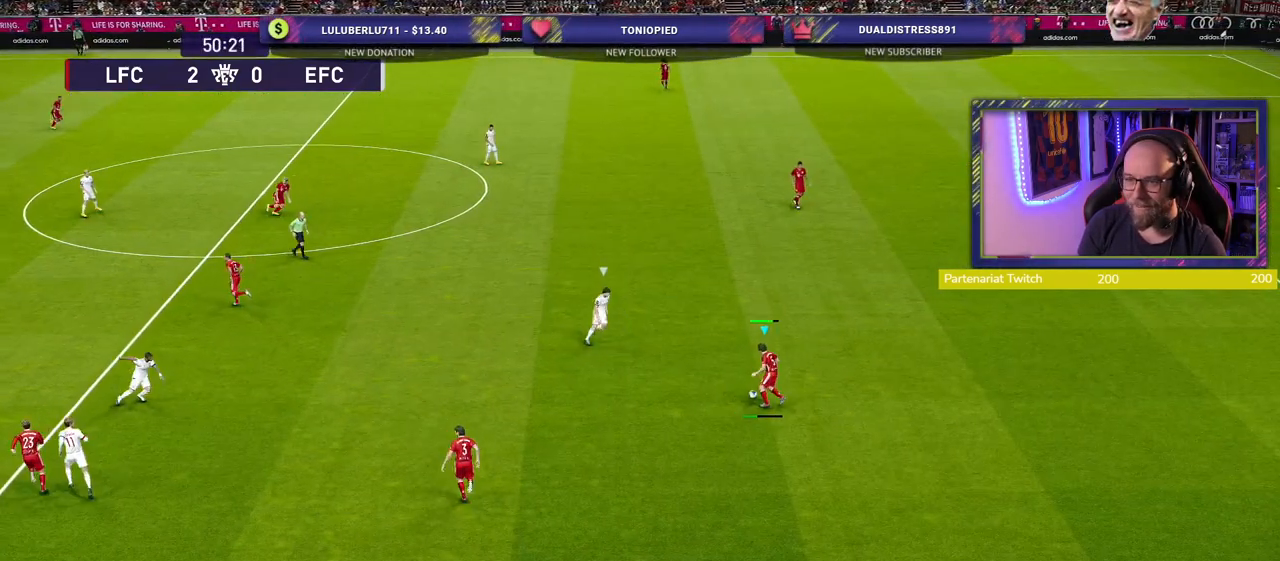
{"buttons": [], "left_stick": "center", "right_stick": "center", "events": [[180, "left_stick", "center"]]}
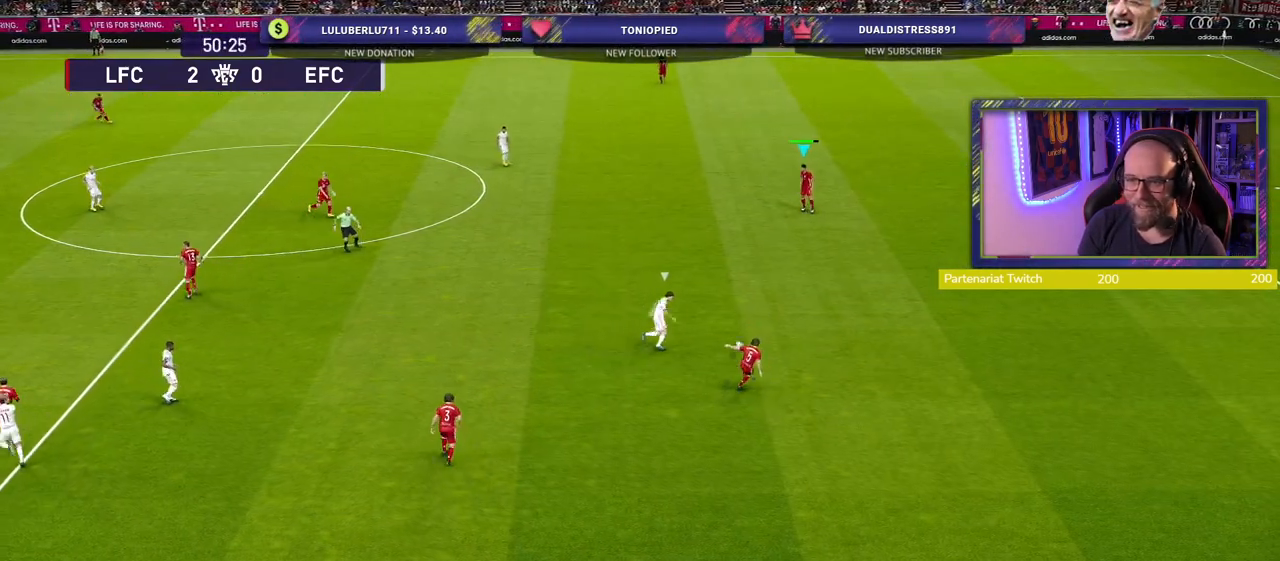
{"buttons": [], "left_stick": "left", "right_stick": "center", "events": [[60, "left_stick", "down-left"], [240, "left_stick", "left"]]}
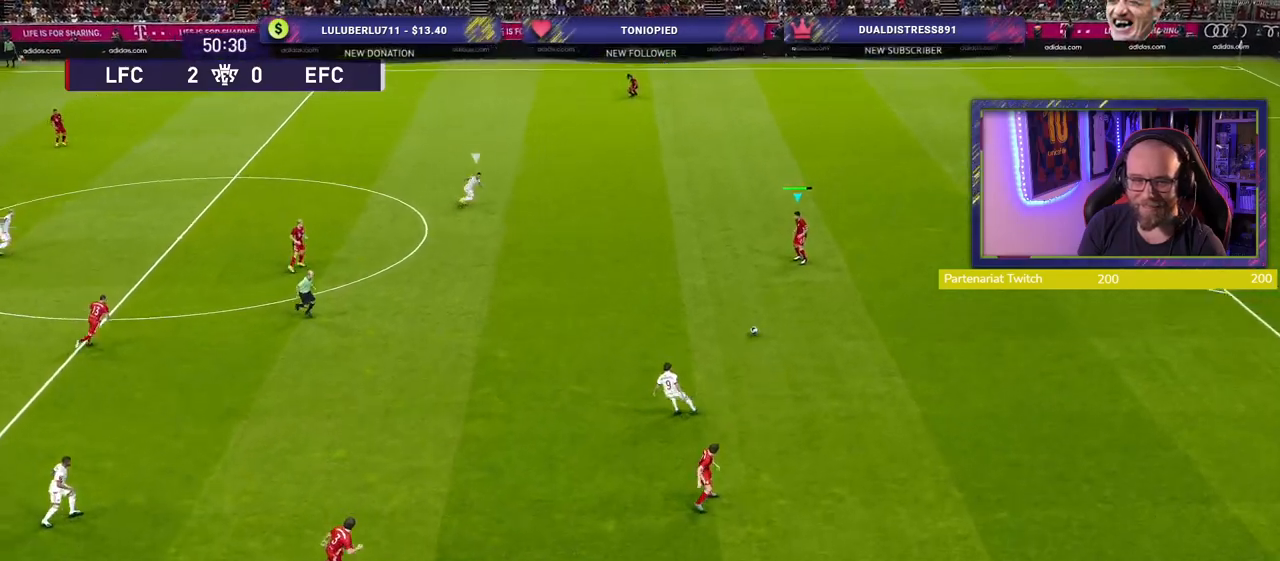
{"buttons": [], "left_stick": "left", "right_stick": "center", "events": []}
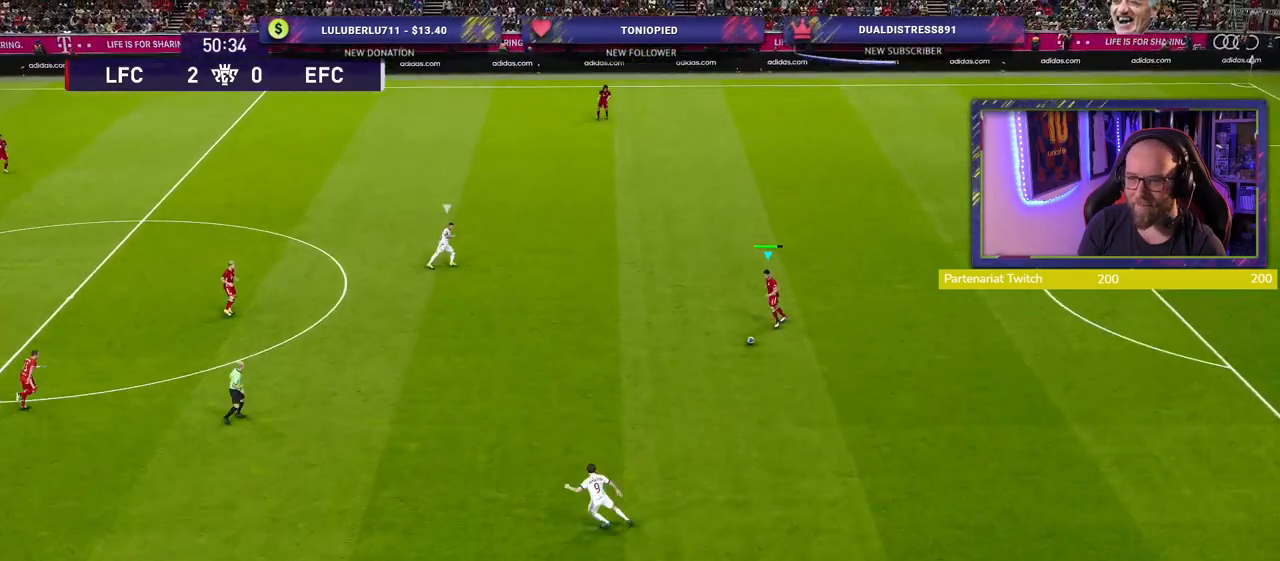
{"buttons": ["CROSS"], "left_stick": "left", "right_stick": "center", "events": [[500, "CROSS", "down"]]}
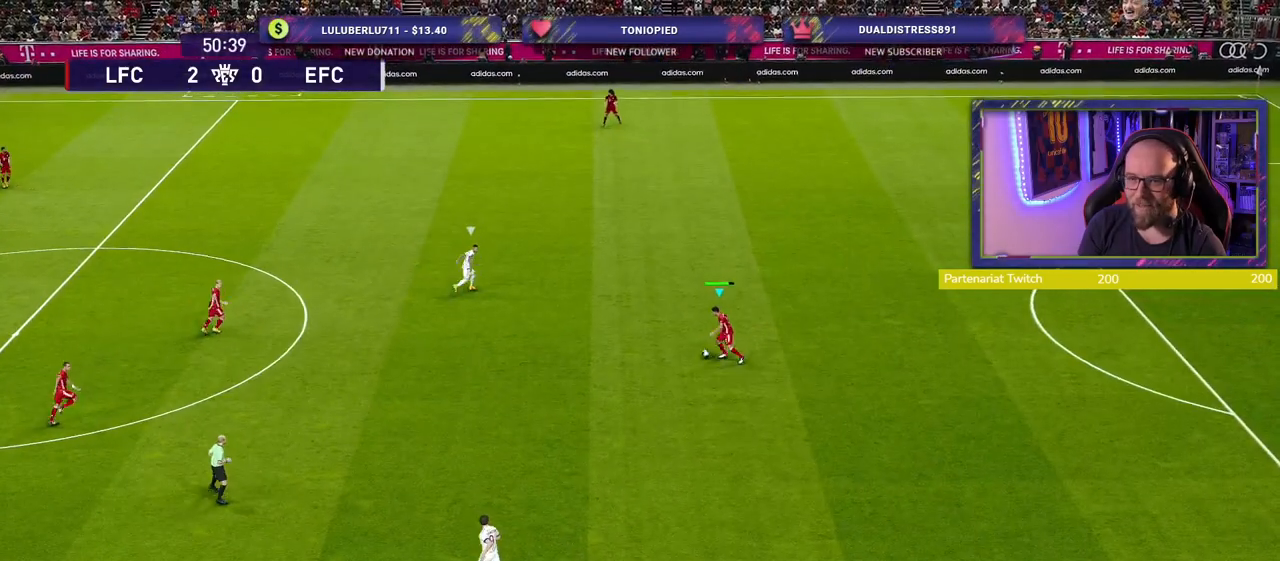
{"buttons": [], "left_stick": "center", "right_stick": "center", "events": [[140, "CROSS", "up"], [280, "left_stick", "center"]]}
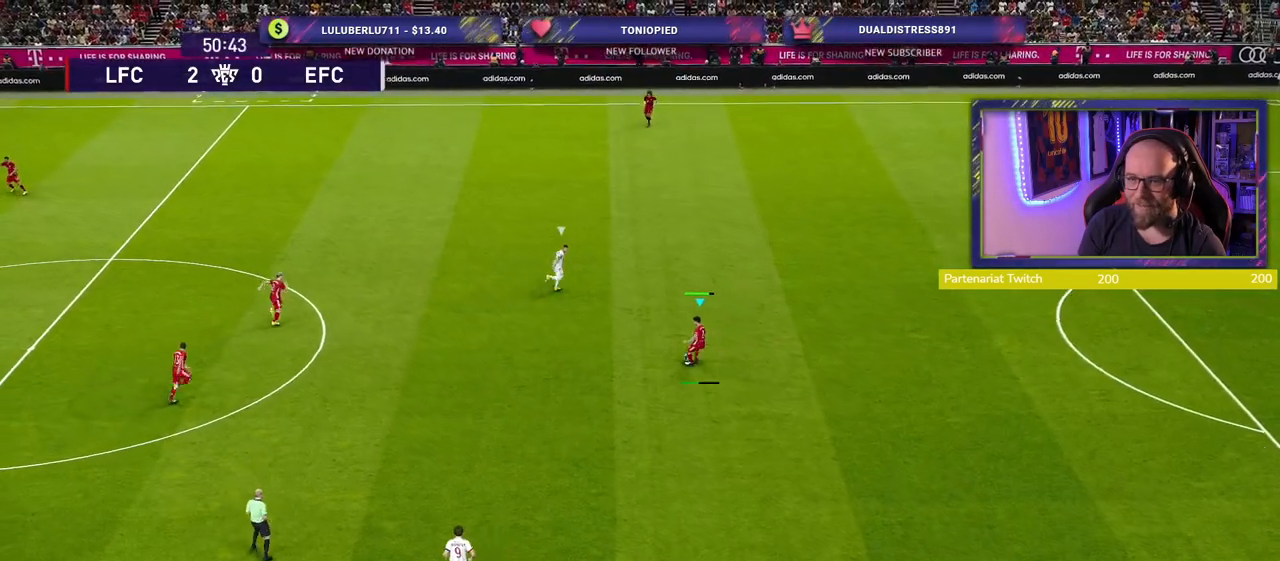
{"buttons": [], "left_stick": "up-left", "right_stick": "center", "events": [[260, "left_stick", "right"], [440, "left_stick", "up-left"]]}
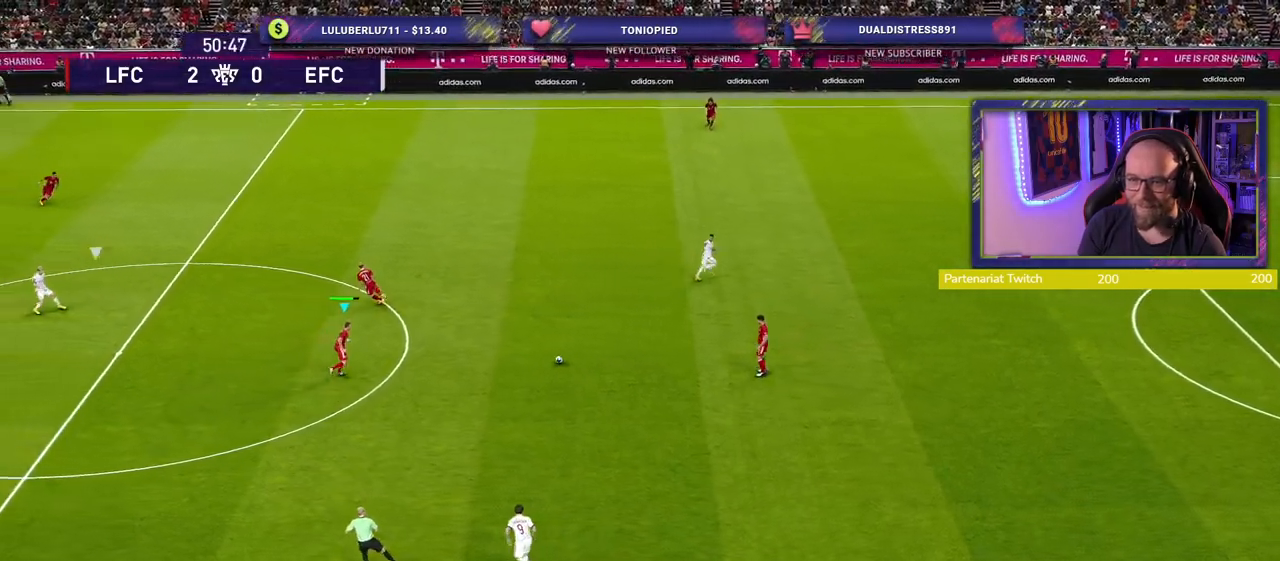
{"buttons": [], "left_stick": "up-left", "right_stick": "center", "events": []}
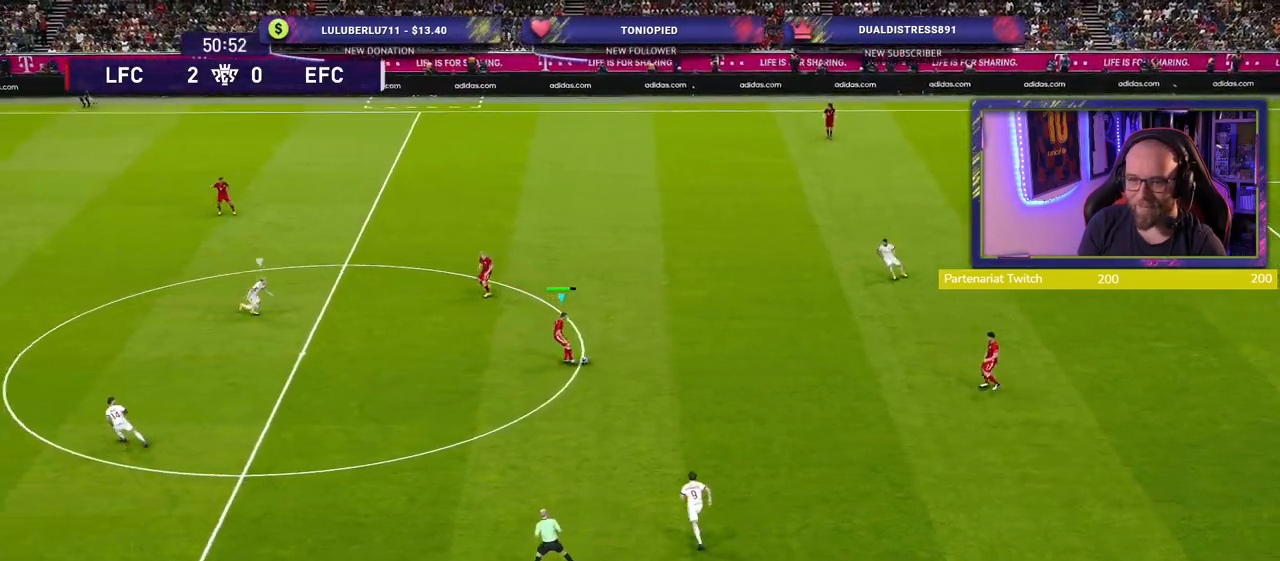
{"buttons": [], "left_stick": "down-left", "right_stick": "center", "events": [[100, "left_stick", "left"], [320, "left_stick", "down-left"]]}
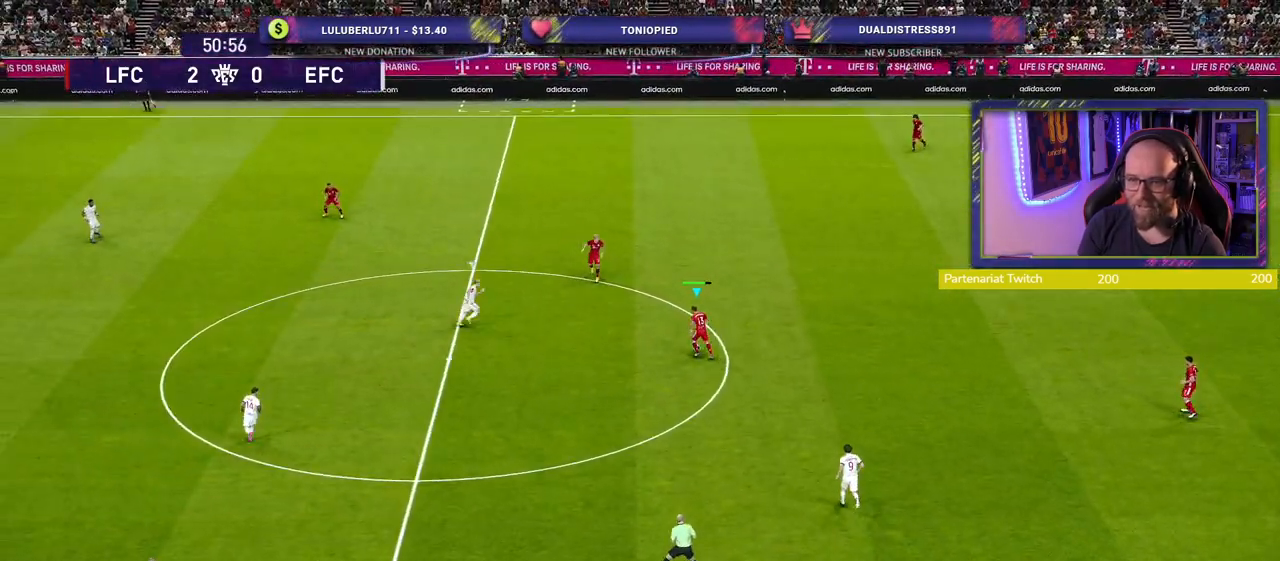
{"buttons": [], "left_stick": "down-left", "right_stick": "center", "events": [[240, "CROSS", "down"], [380, "CROSS", "up"]]}
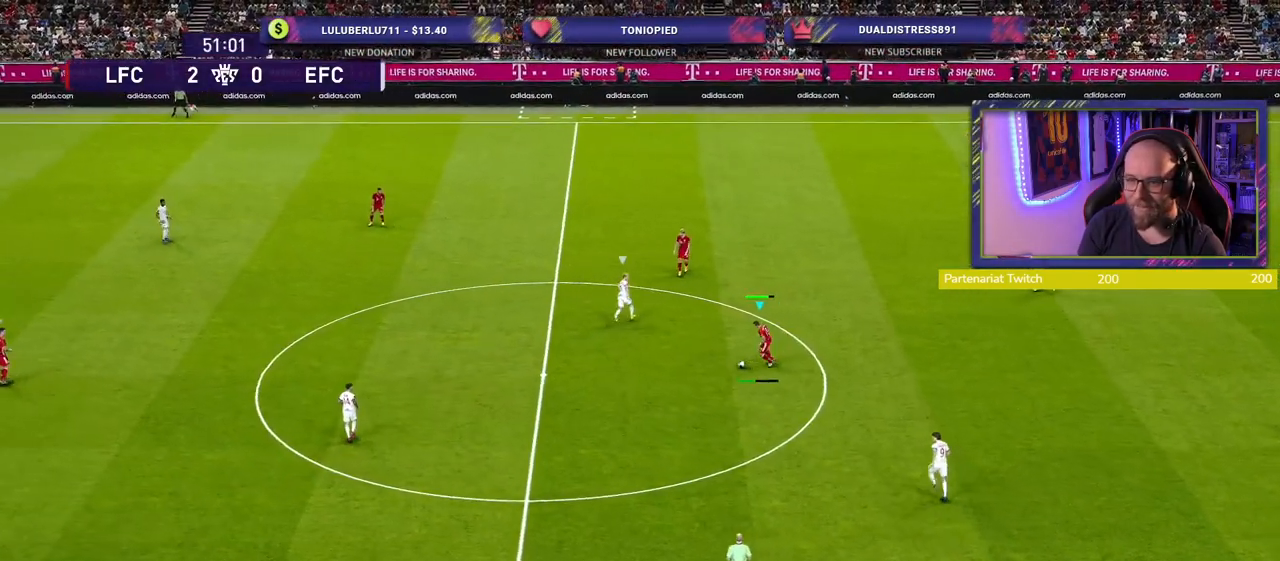
{"buttons": [], "left_stick": "up-right", "right_stick": "center", "events": [[40, "left_stick", "center"], [220, "left_stick", "right"], [480, "left_stick", "up-right"]]}
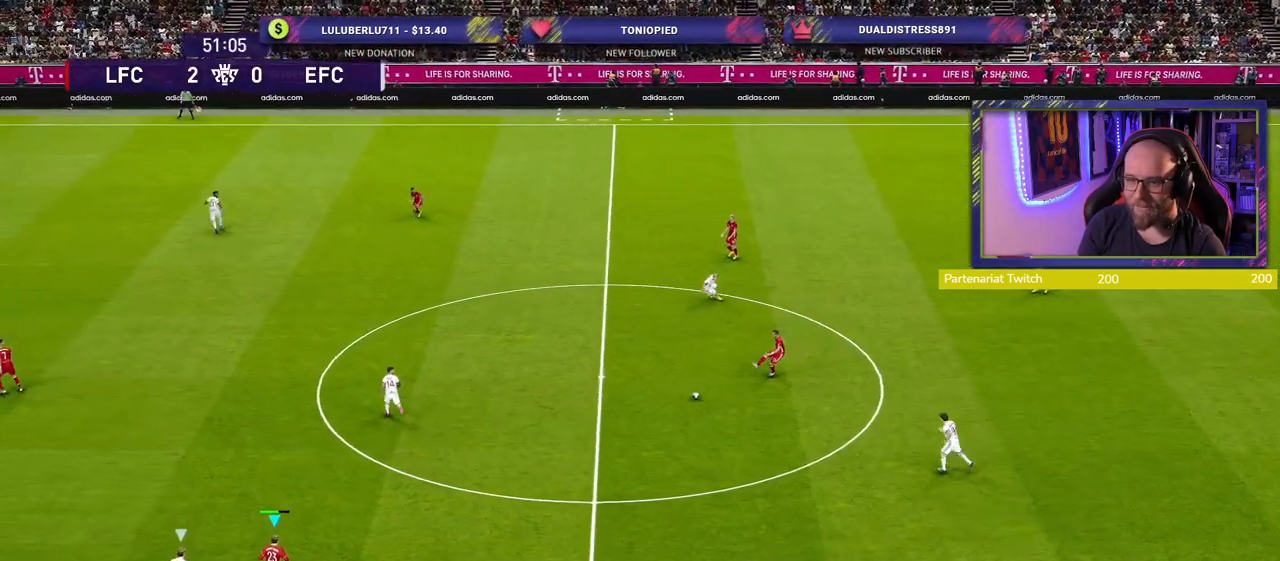
{"buttons": ["CROSS"], "left_stick": "up-left", "right_stick": "center", "events": [[220, "left_stick", "up"], [360, "left_stick", "up-left"], [440, "CROSS", "down"]]}
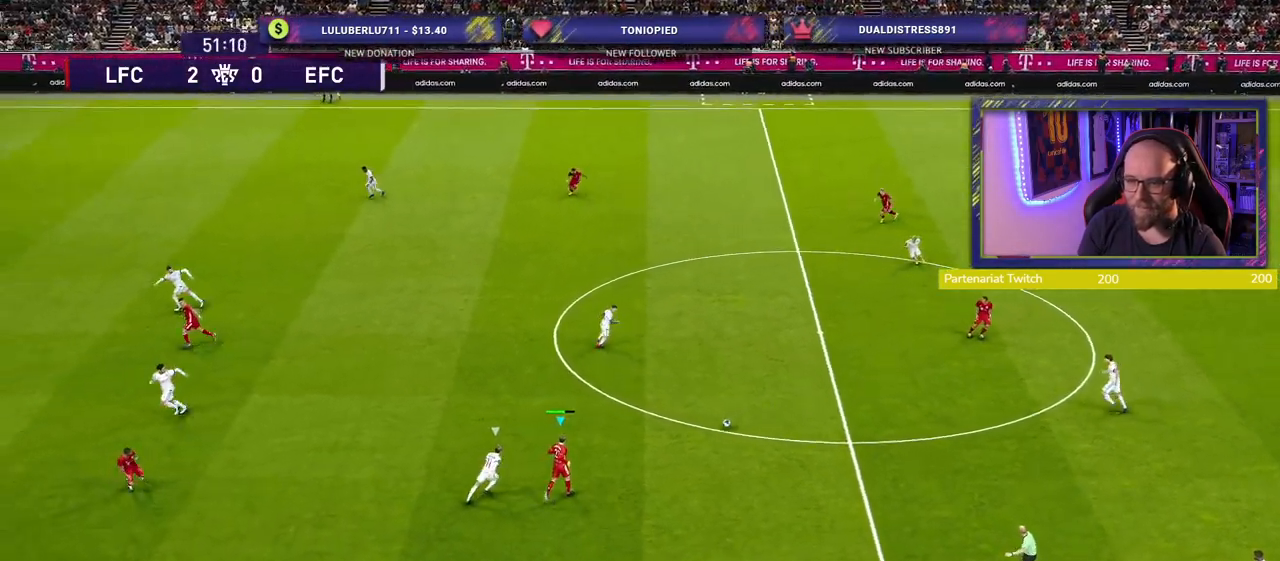
{"buttons": [], "left_stick": "right", "right_stick": "center", "events": [[60, "CROSS", "up"], [380, "left_stick", "center"], [480, "left_stick", "right"]]}
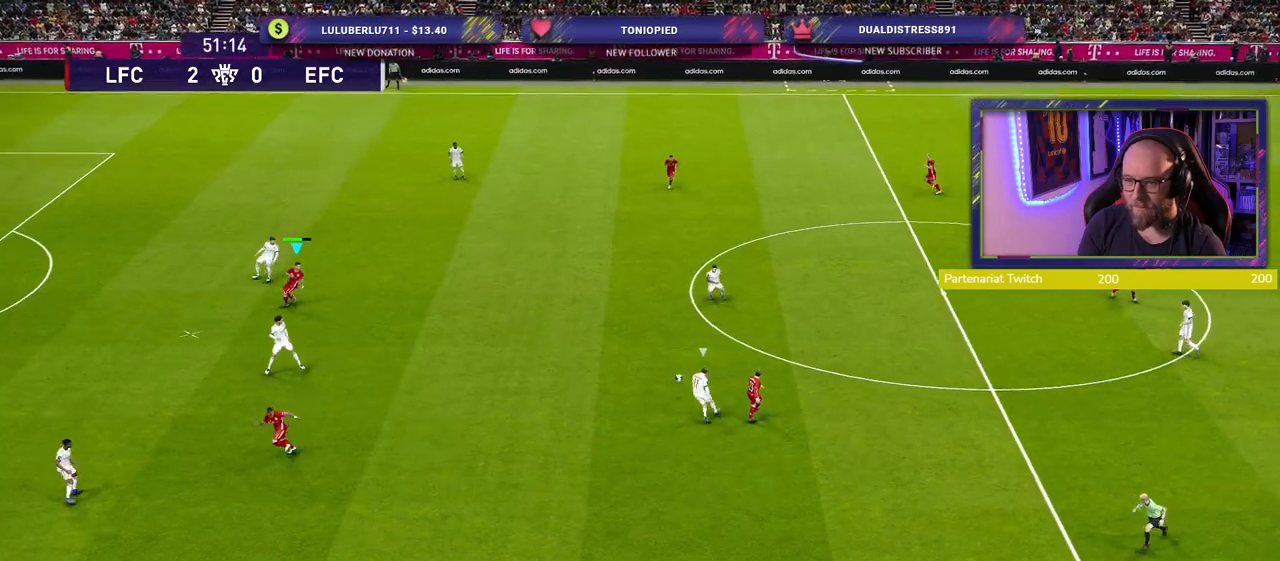
{"buttons": [], "left_stick": "down-right", "right_stick": "center", "events": [[300, "left_stick", "down-right"]]}
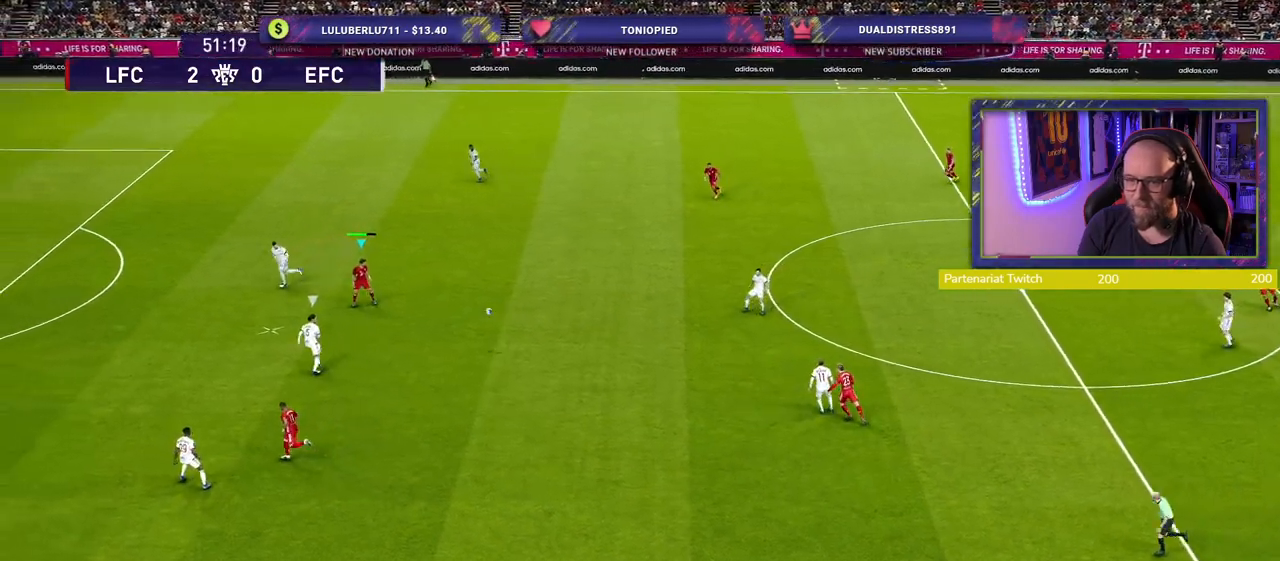
{"buttons": ["L1", "R2"], "left_stick": "down-left", "right_stick": "center", "events": [[20, "left_stick", "down"], [40, "CROSS", "down"], [40, "L1", "down"], [140, "CROSS", "up"], [200, "left_stick", "down-left"], [220, "L1", "up"], [460, "L1", "down"], [480, "R2", "down"]]}
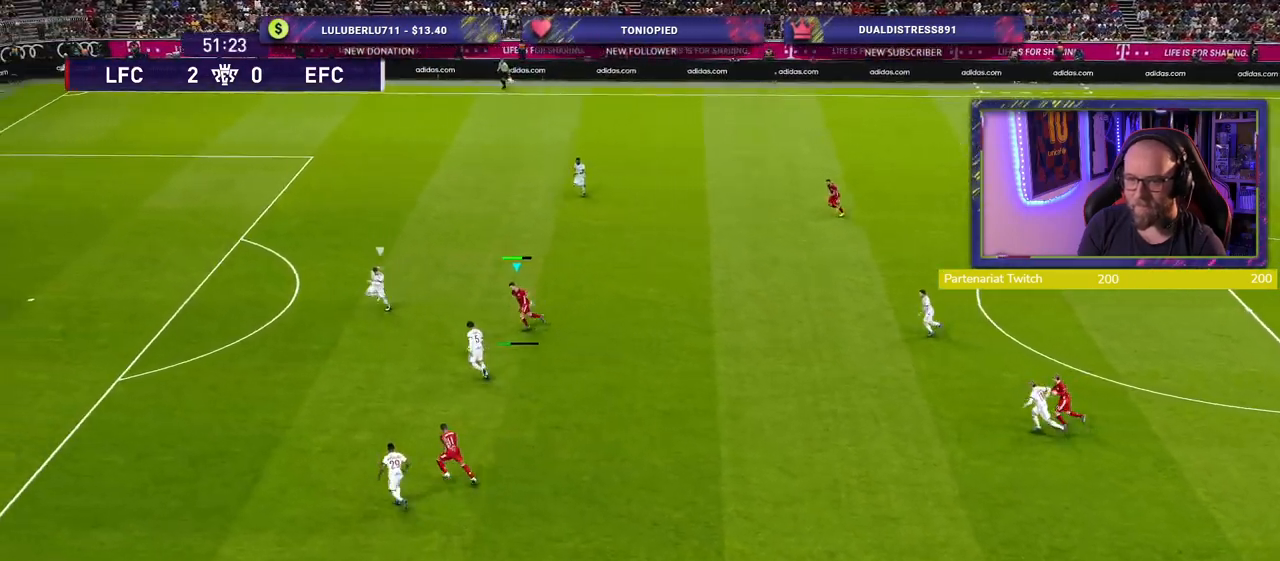
{"buttons": ["R2"], "left_stick": "down-left", "right_stick": "center", "events": [[100, "L1", "up"]]}
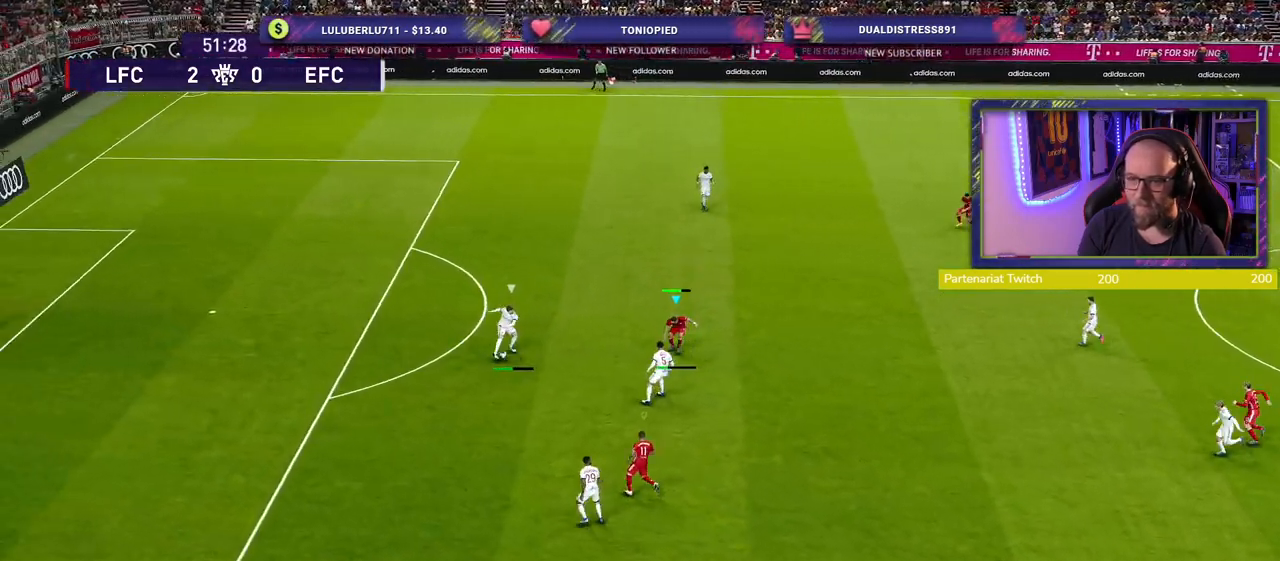
{"buttons": ["R2"], "left_stick": "left", "right_stick": "center", "events": [[40, "L1", "down"], [120, "L1", "up"], [500, "left_stick", "left"]]}
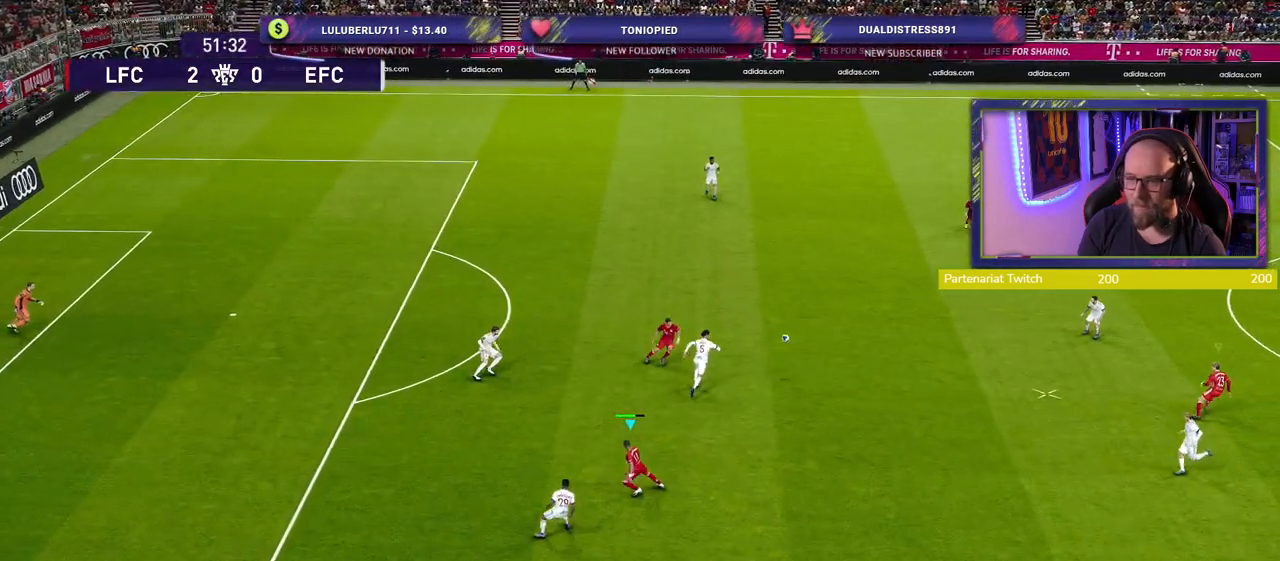
{"buttons": [], "left_stick": "left", "right_stick": "center", "events": [[300, "L1", "down"], [480, "L1", "up"], [480, "R2", "up"]]}
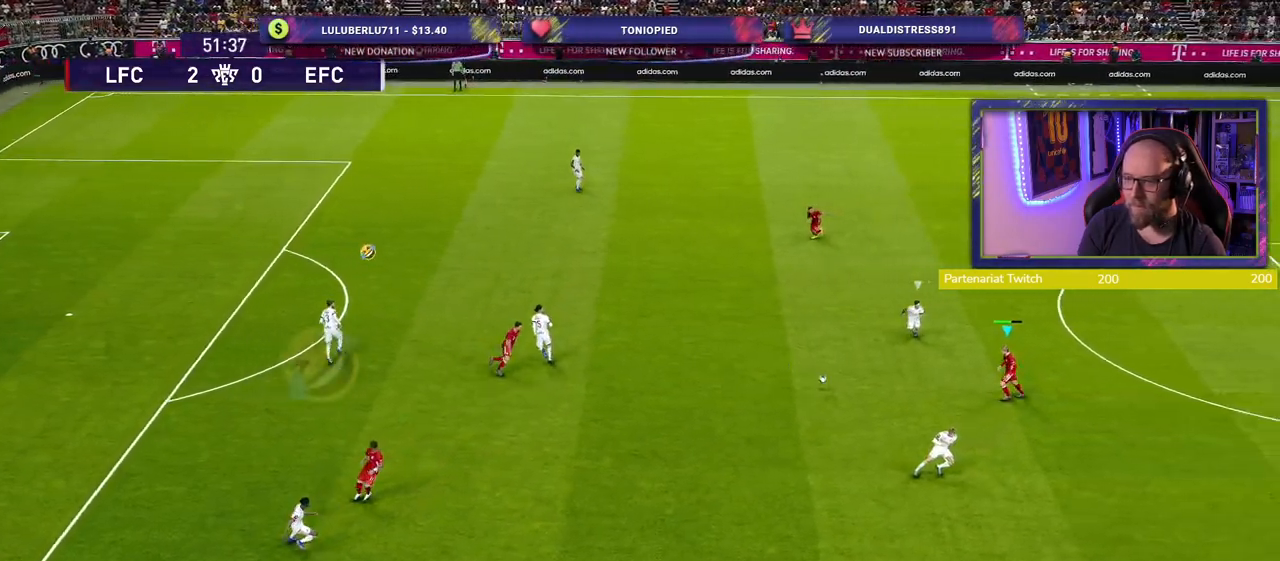
{"buttons": [], "left_stick": "center", "right_stick": "center", "events": [[40, "left_stick", "down-left"], [120, "CROSS", "down"], [220, "CROSS", "up"], [420, "left_stick", "center"]]}
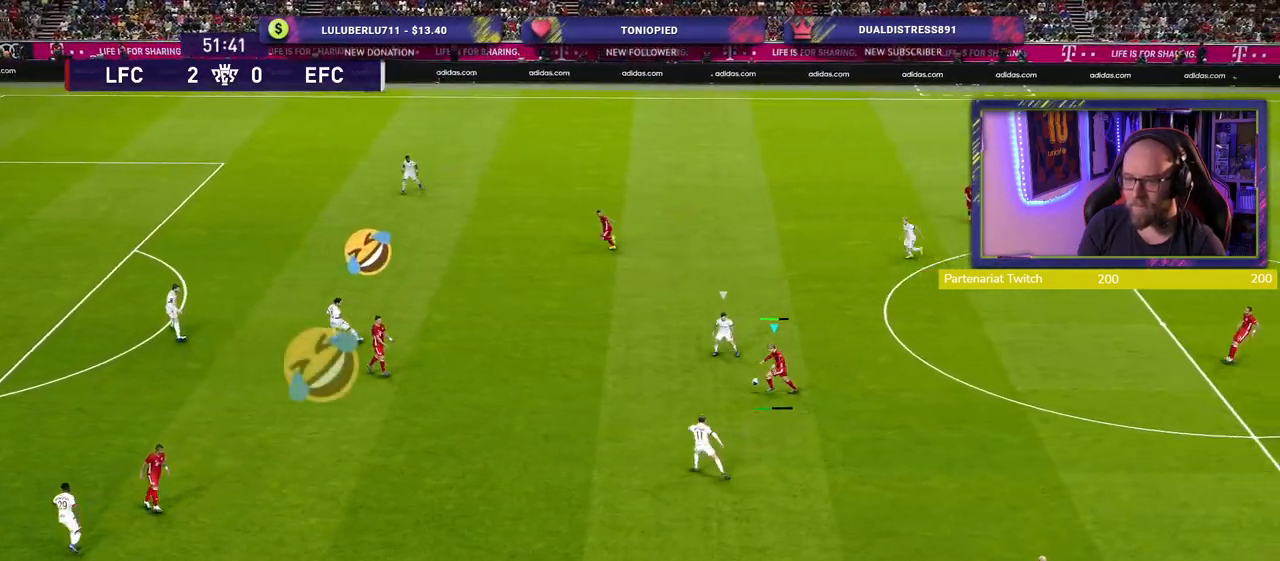
{"buttons": [], "left_stick": "right", "right_stick": "center", "events": [[120, "left_stick", "up-right"], [300, "left_stick", "center"], [480, "left_stick", "right"]]}
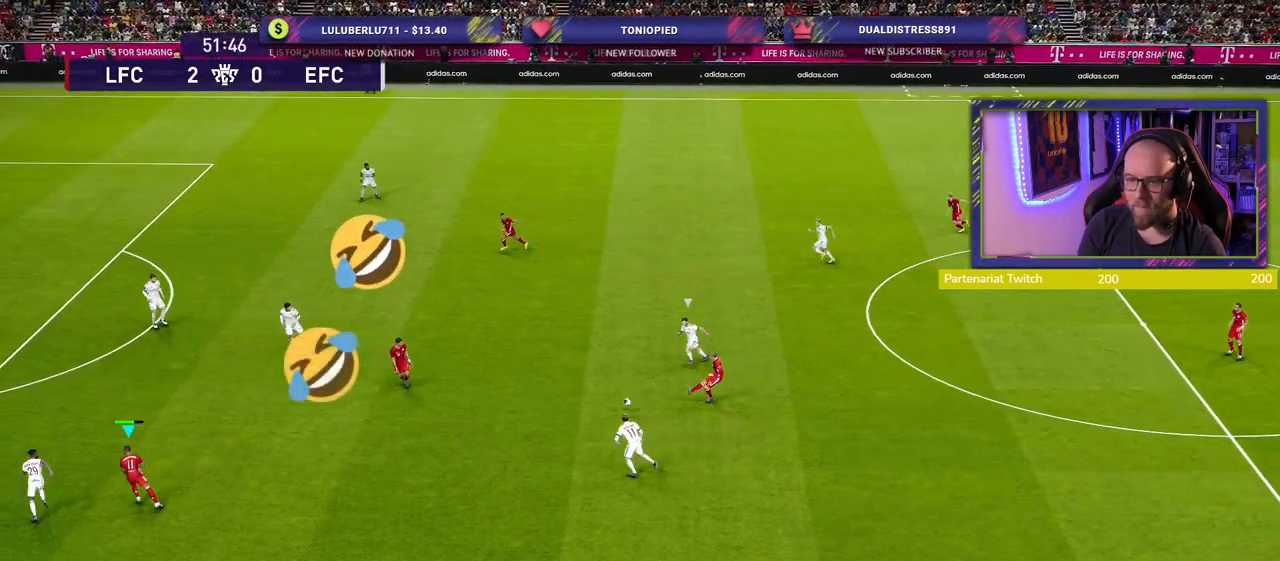
{"buttons": [], "left_stick": "down-right", "right_stick": "center", "events": [[320, "left_stick", "down-right"]]}
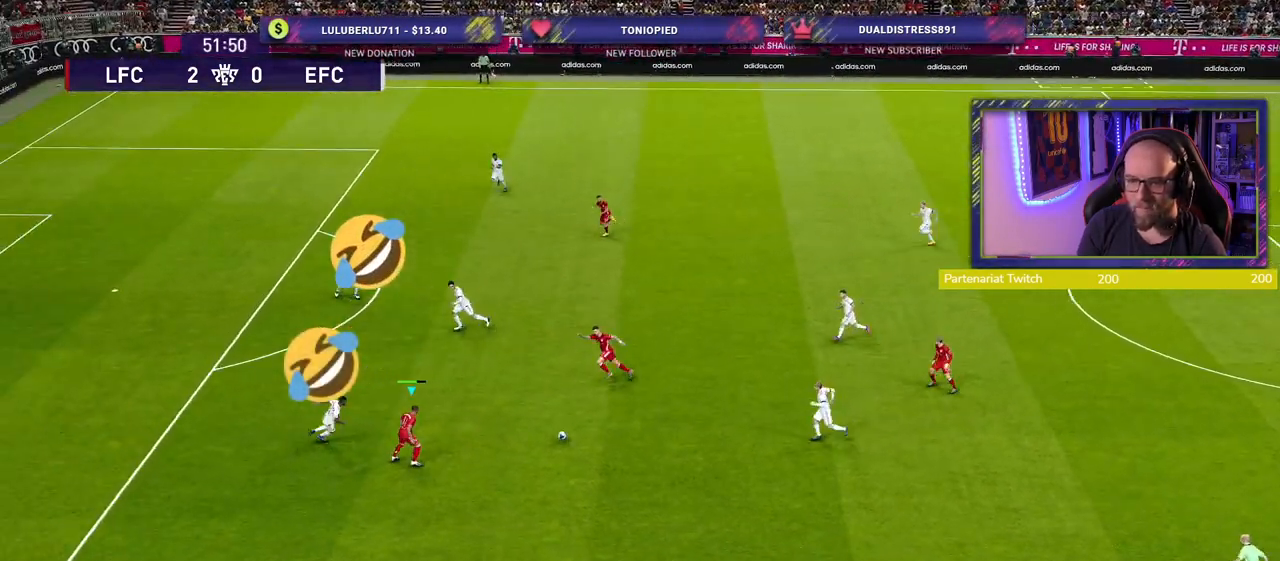
{"buttons": [], "left_stick": "center", "right_stick": "center", "events": [[20, "L1", "down"], [20, "left_stick", "up-right"], [40, "CROSS", "down"], [80, "CROSS", "up"], [160, "left_stick", "up"], [180, "L1", "up"], [260, "left_stick", "center"]]}
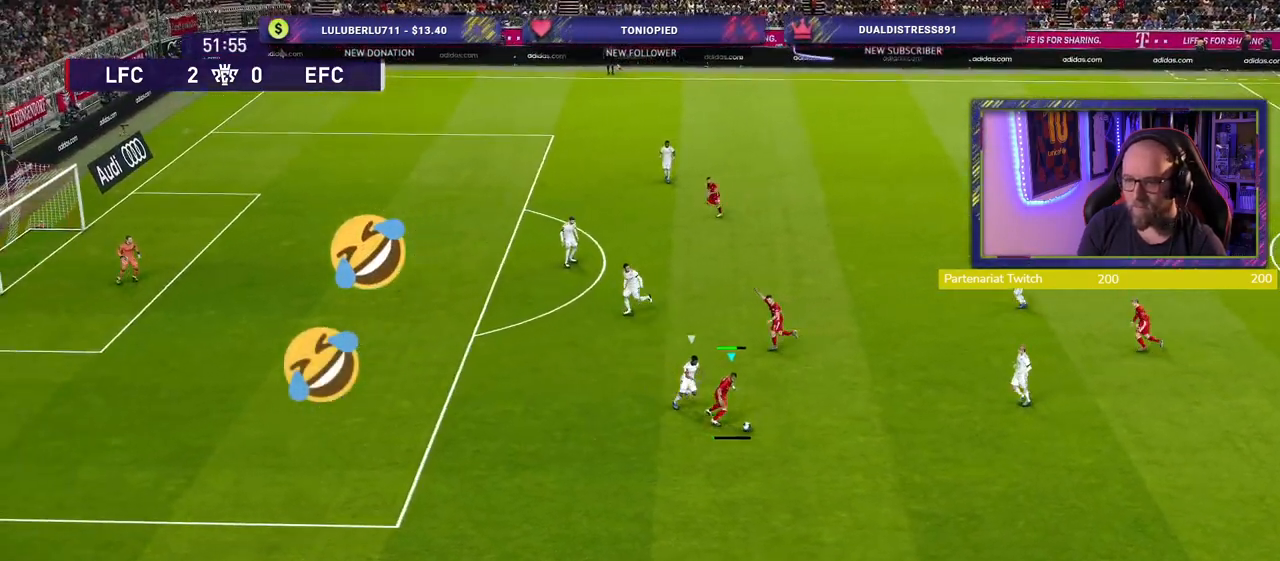
{"buttons": [], "left_stick": "center", "right_stick": "center", "events": []}
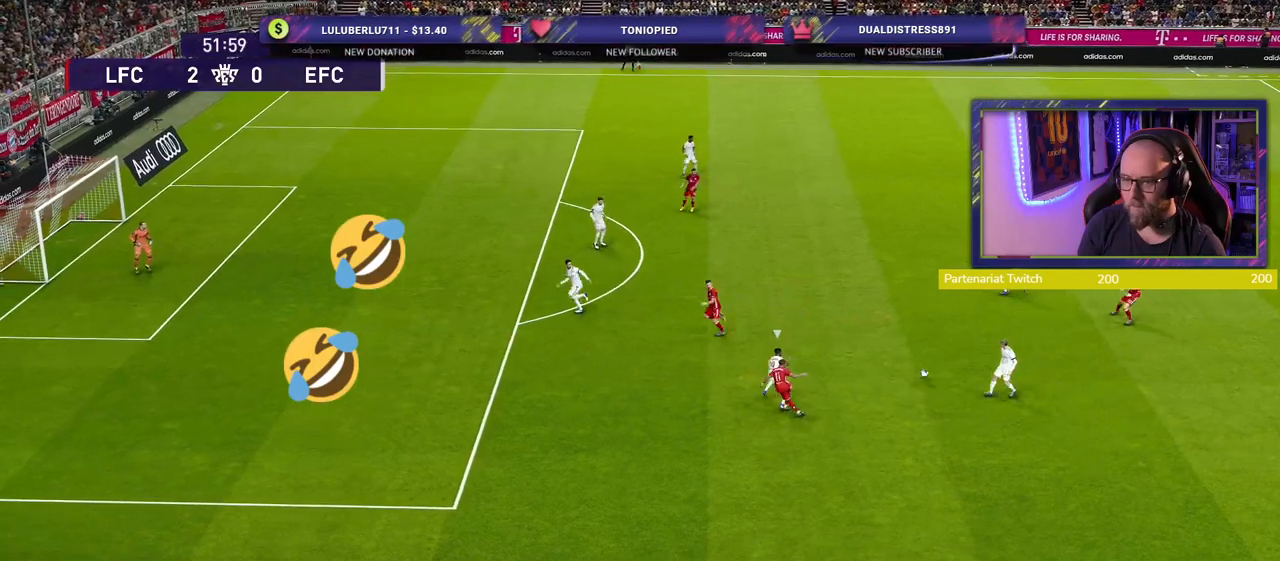
{"buttons": [], "left_stick": "down-left", "right_stick": "center", "events": [[100, "left_stick", "left"], [220, "left_stick", "down-left"]]}
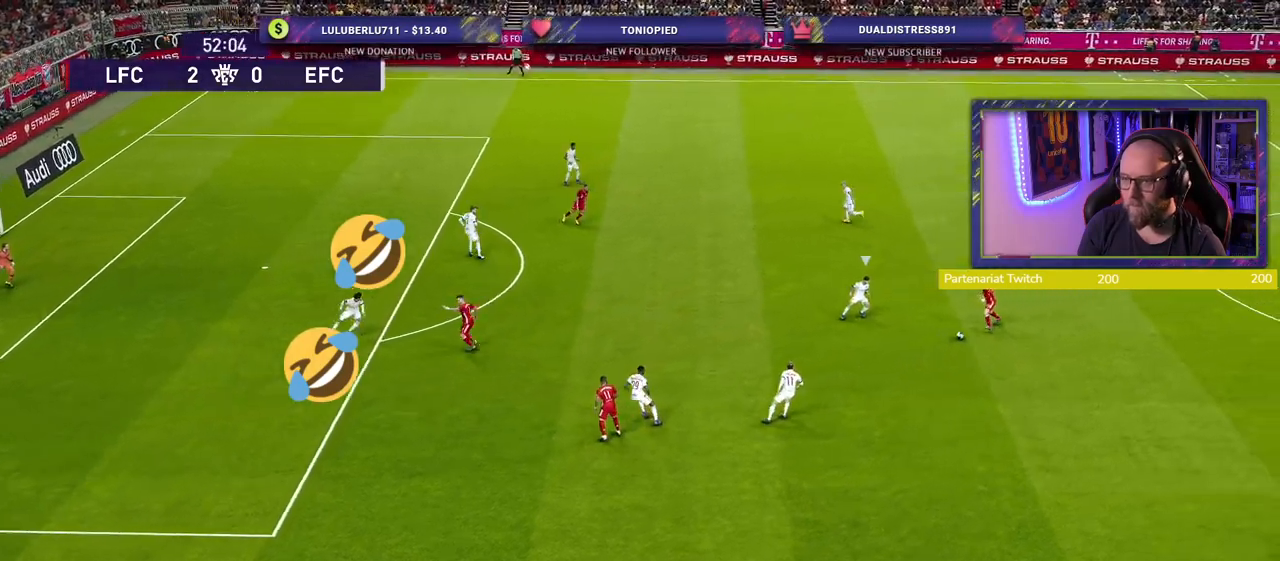
{"buttons": [], "left_stick": "up", "right_stick": "center", "events": [[200, "left_stick", "up"]]}
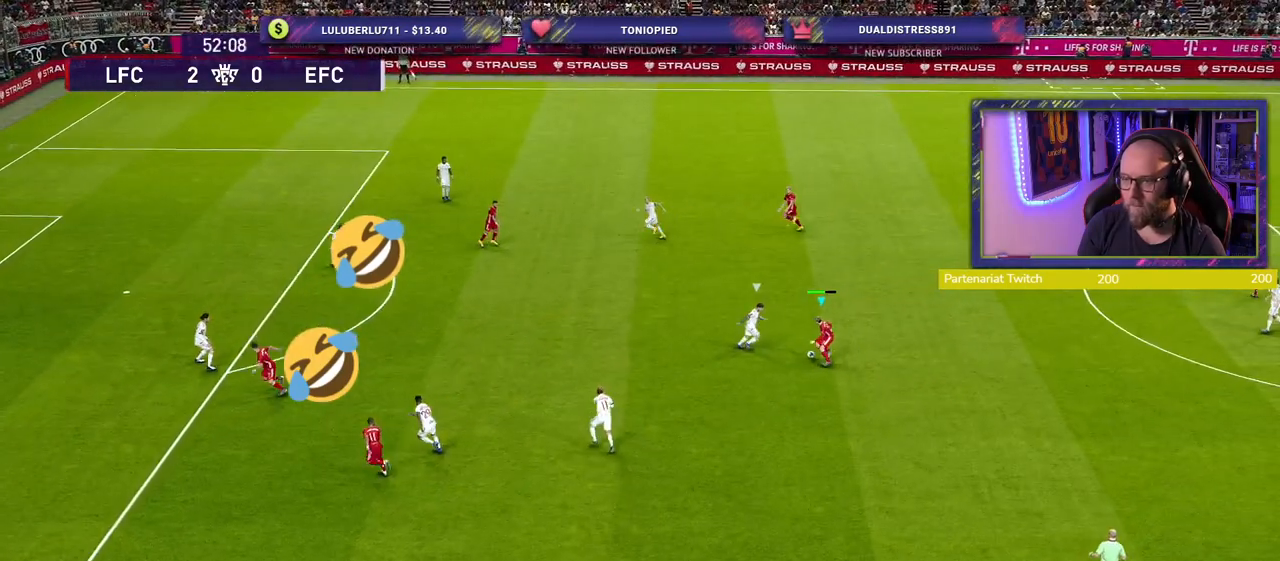
{"buttons": [], "left_stick": "up-right", "right_stick": "center", "events": [[140, "left_stick", "up-right"]]}
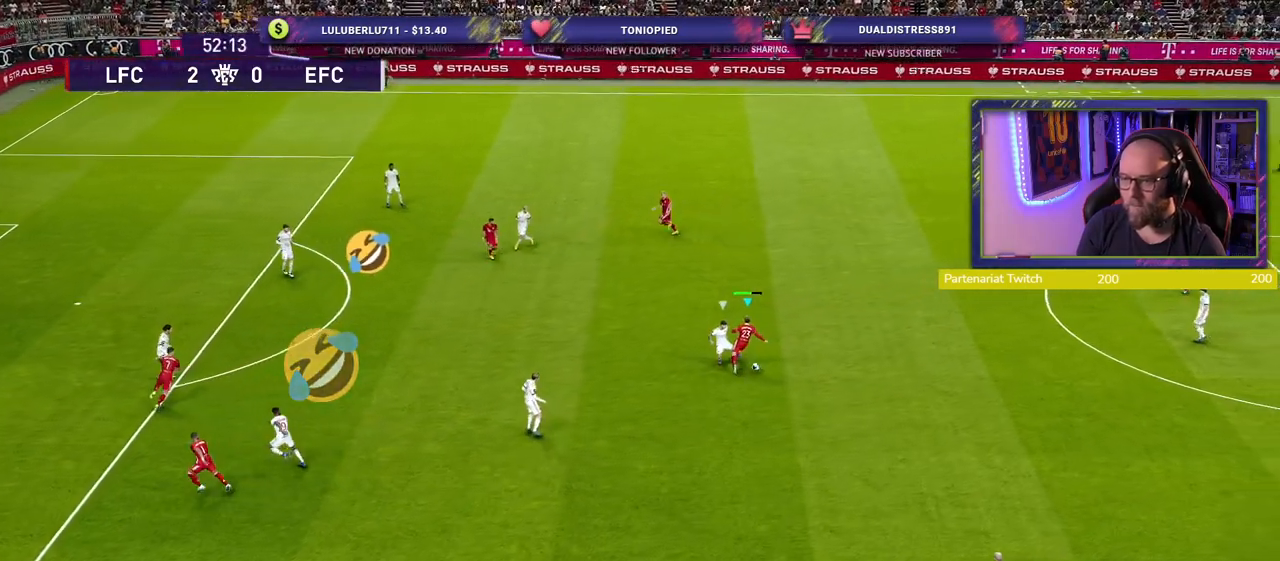
{"buttons": ["R2"], "left_stick": "down-right", "right_stick": "center", "events": [[120, "R2", "down"], [160, "left_stick", "down-right"]]}